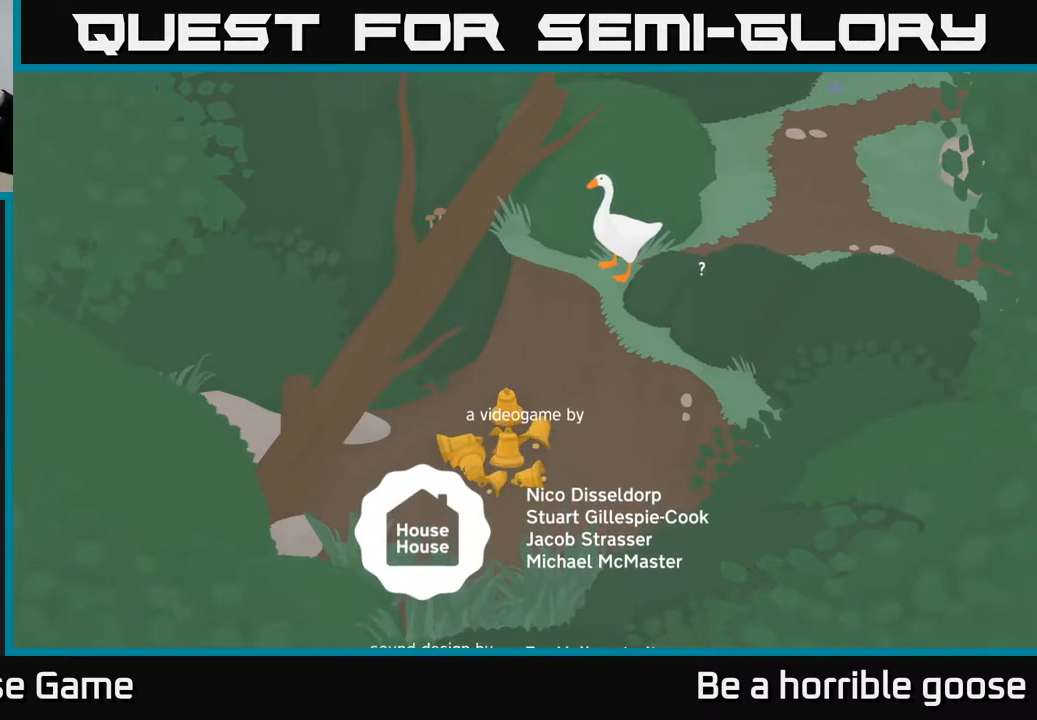
Gameplay with a controller (Xbox layout); each line is a JSON object with the inputs held at the frame after it. "events" lists button and stick changes between this image and that frame as [ms after this image, input, new state], when the widget could be followed in between.
{"buttons": ["R2"], "left_stick": "center", "right_stick": "center", "events": [[150, "R2", "down"]]}
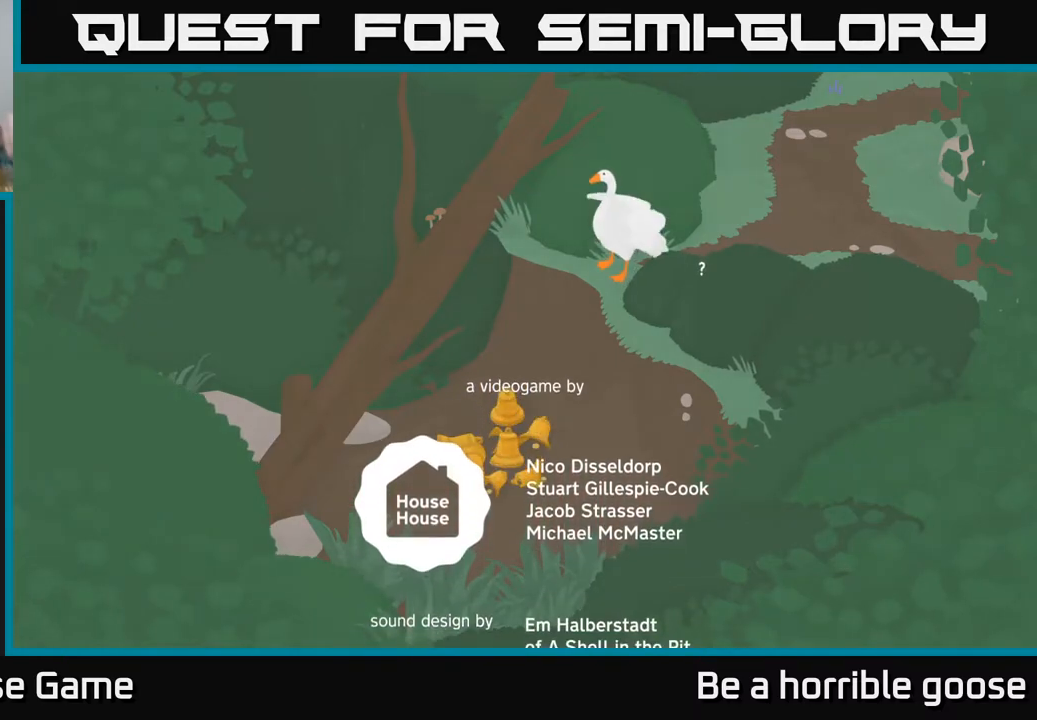
{"buttons": ["R2"], "left_stick": "center", "right_stick": "center", "events": [[250, "X", "down"], [450, "X", "up"]]}
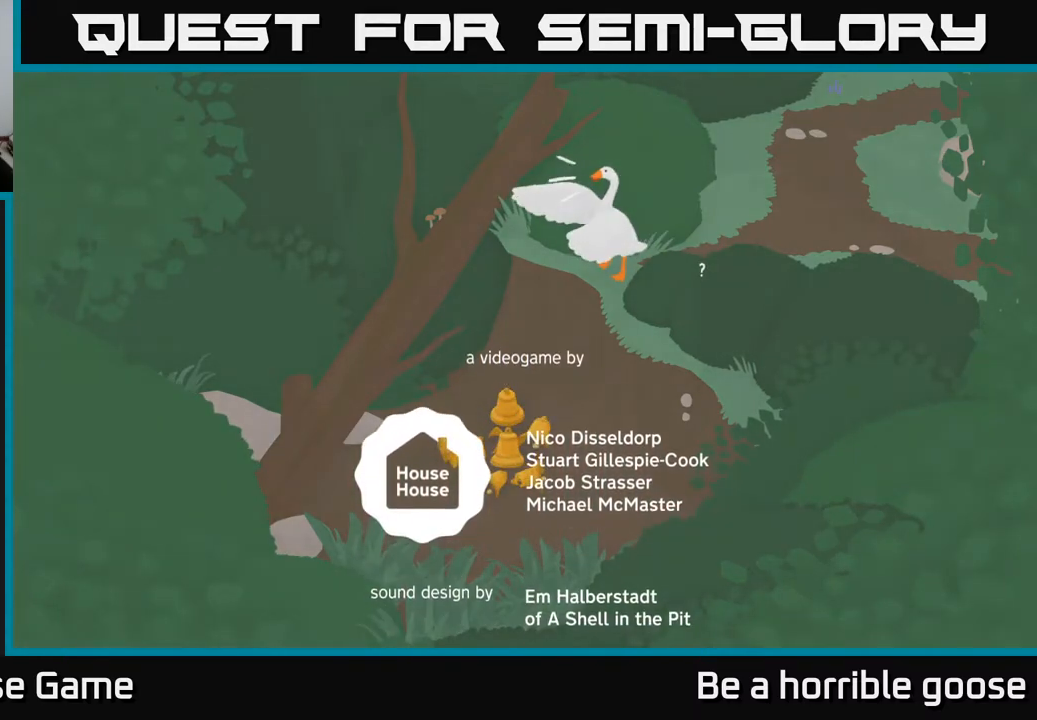
{"buttons": ["R2"], "left_stick": "center", "right_stick": "center", "events": [[217, "X", "down"], [350, "X", "up"]]}
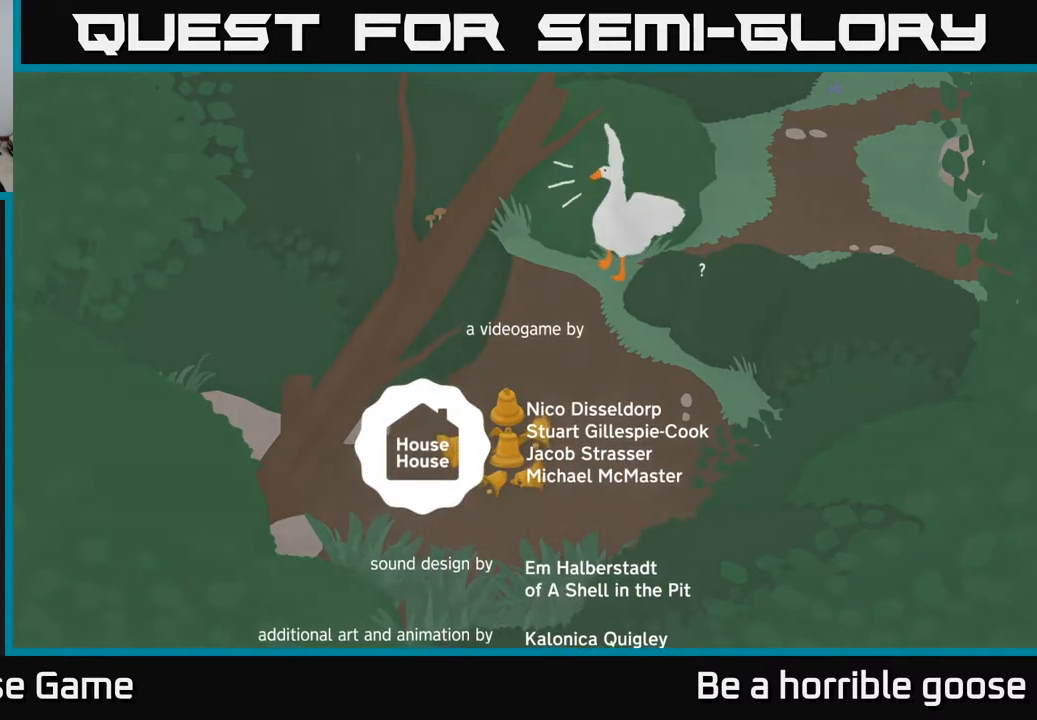
{"buttons": ["R2"], "left_stick": "center", "right_stick": "center", "events": [[117, "X", "down"], [250, "X", "up"]]}
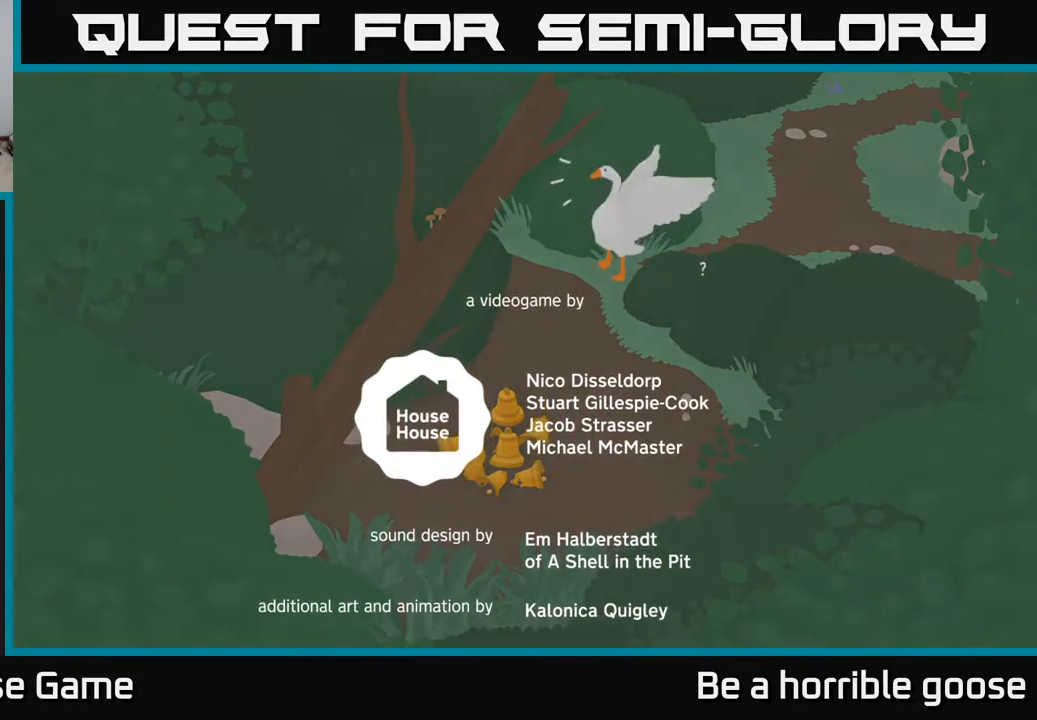
{"buttons": [], "left_stick": "center", "right_stick": "center", "events": [[350, "R2", "up"]]}